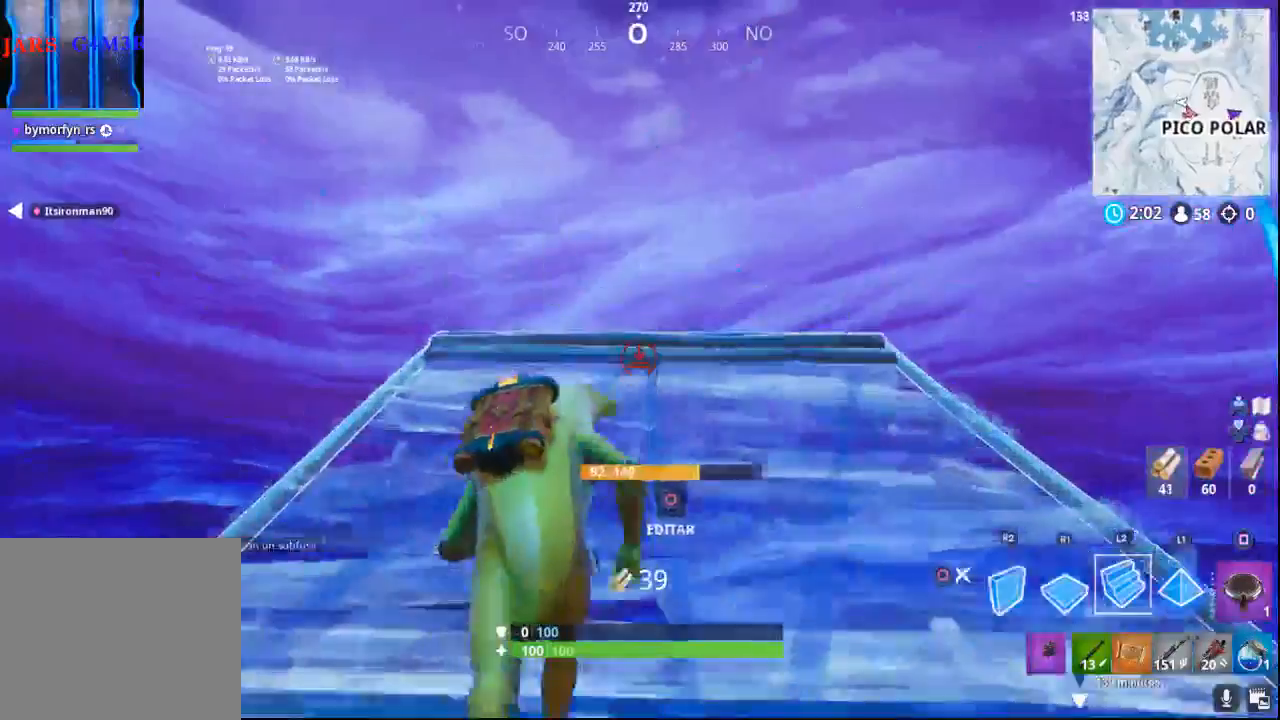
Gameplay with a controller (PlayStation layout); each line is a JSON object with the inputs held at the frame after it. "events" lists button and stick changes between this image and that frame as [ms after this image, input, new state], when the widget could be followed in between.
{"buttons": [], "left_stick": "up", "right_stick": "center", "events": [[133, "L2", "up"], [233, "L2", "down"], [500, "L2", "up"]]}
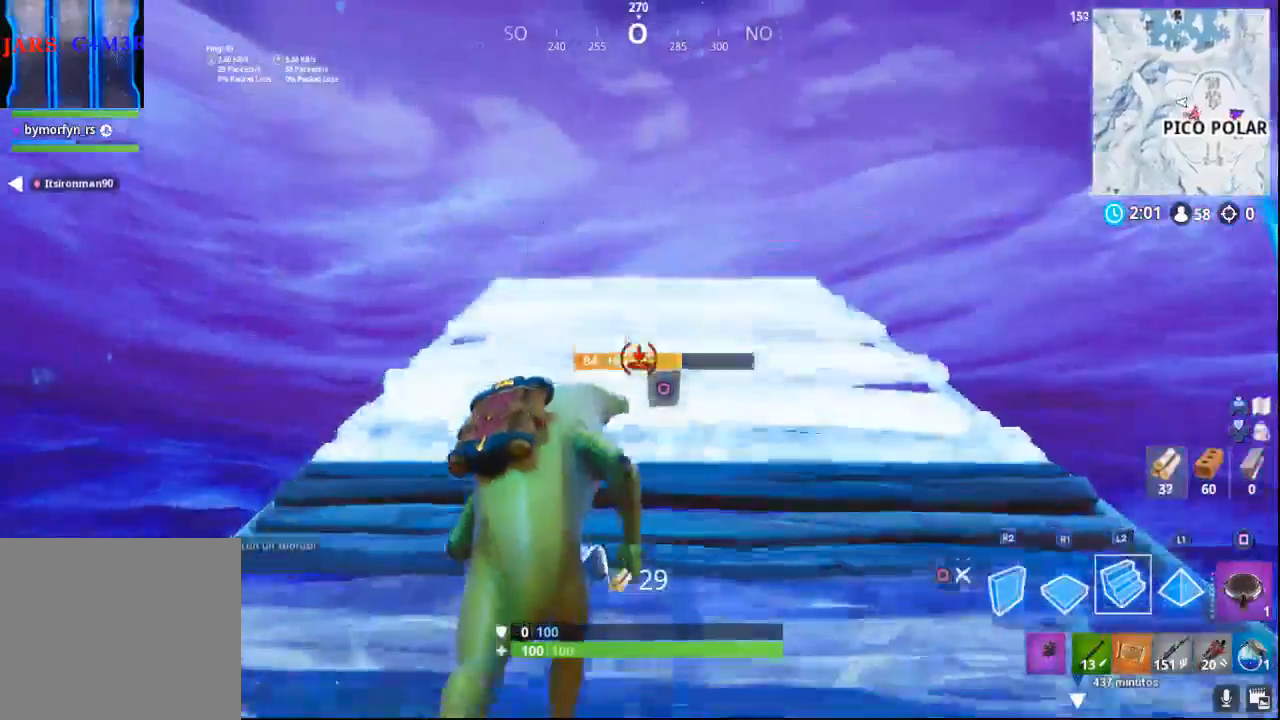
{"buttons": [], "left_stick": "down", "right_stick": "down", "events": [[117, "right_stick", "down"], [417, "left_stick", "down"]]}
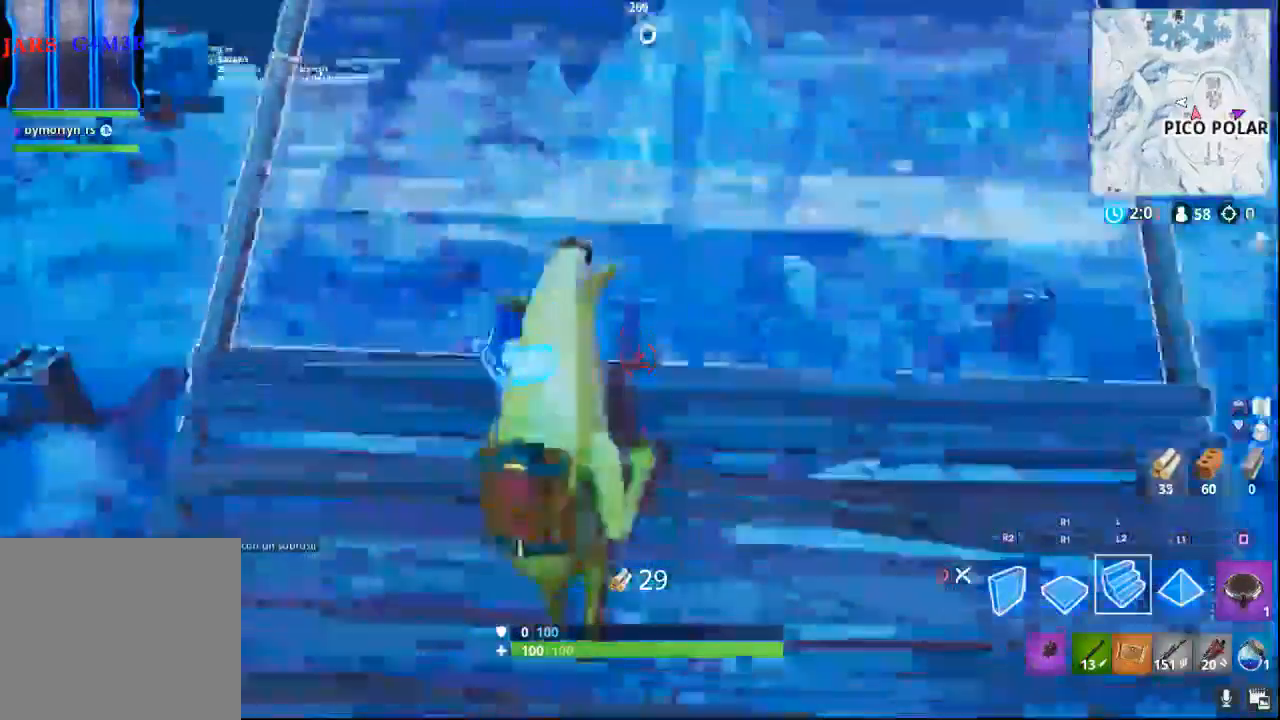
{"buttons": [], "left_stick": "down", "right_stick": "center", "events": [[200, "R2", "down"], [333, "R1", "down"], [450, "R1", "up"], [450, "R2", "up"], [467, "right_stick", "center"]]}
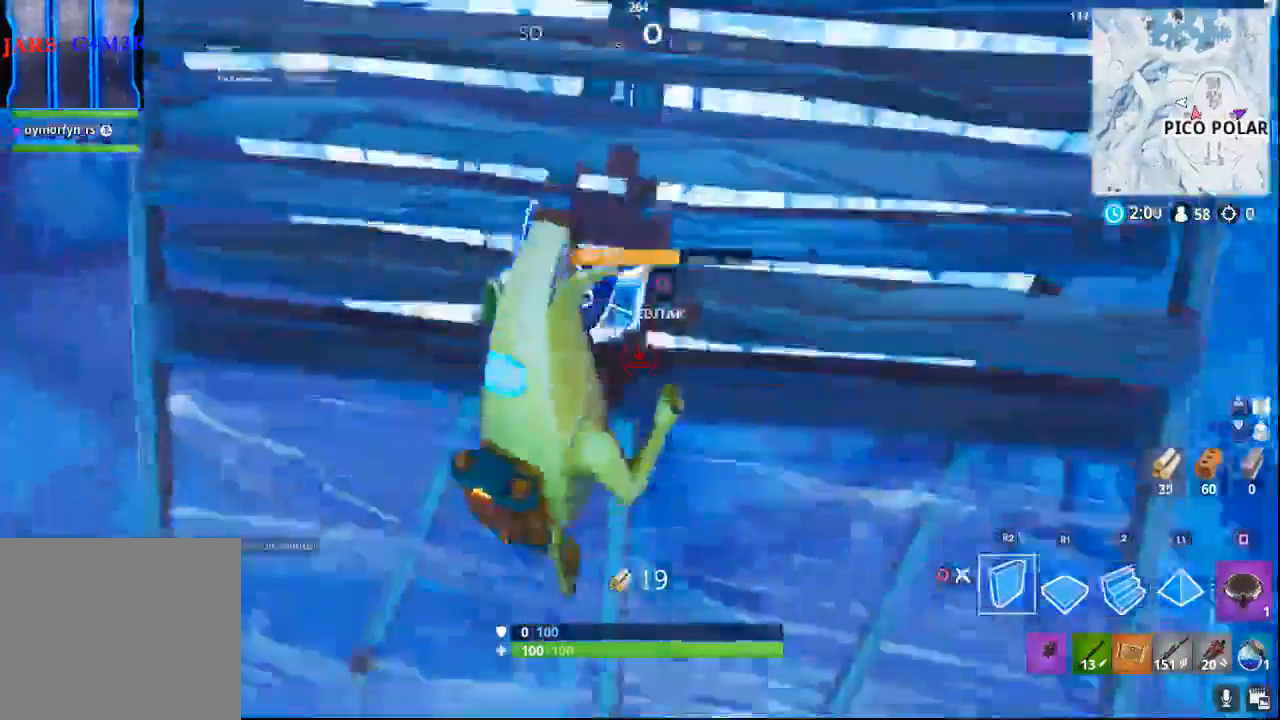
{"buttons": ["R1"], "left_stick": "down", "right_stick": "center", "events": [[300, "right_stick", "down"], [450, "R1", "down"], [467, "right_stick", "center"]]}
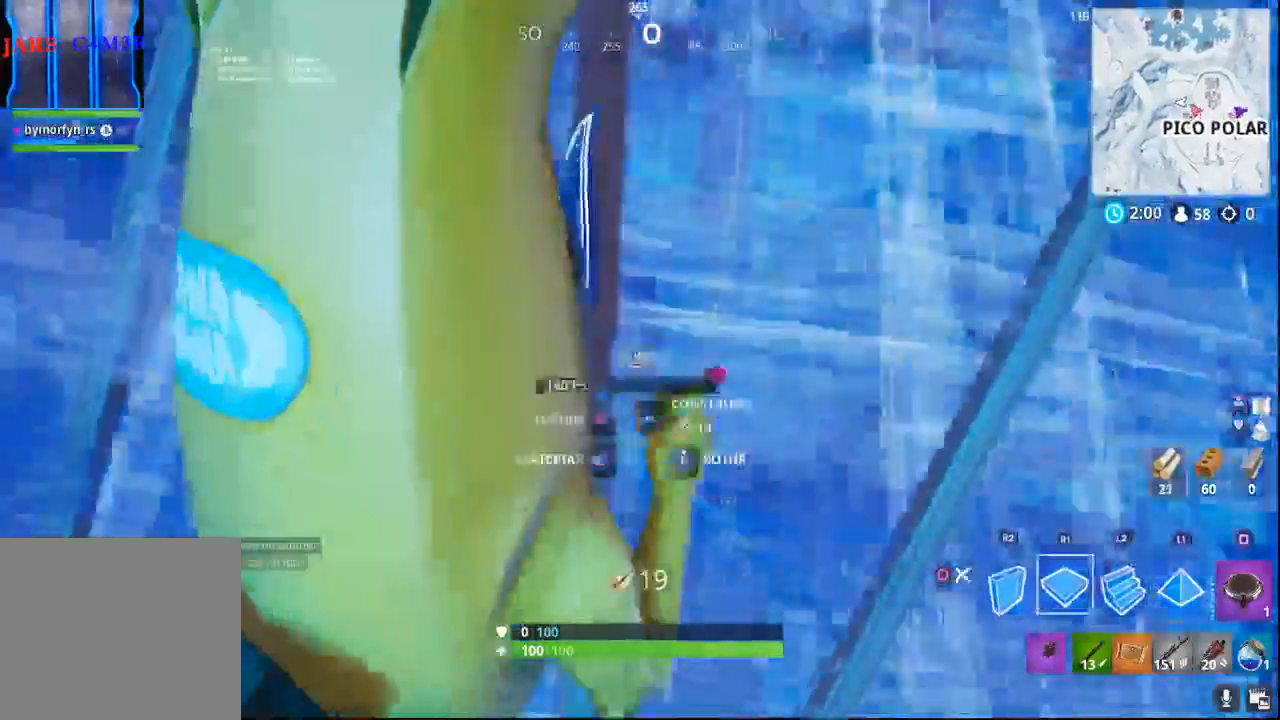
{"buttons": [], "left_stick": "up", "right_stick": "up", "events": [[33, "R1", "up"], [117, "right_stick", "up"], [217, "left_stick", "center"], [267, "left_stick", "up"]]}
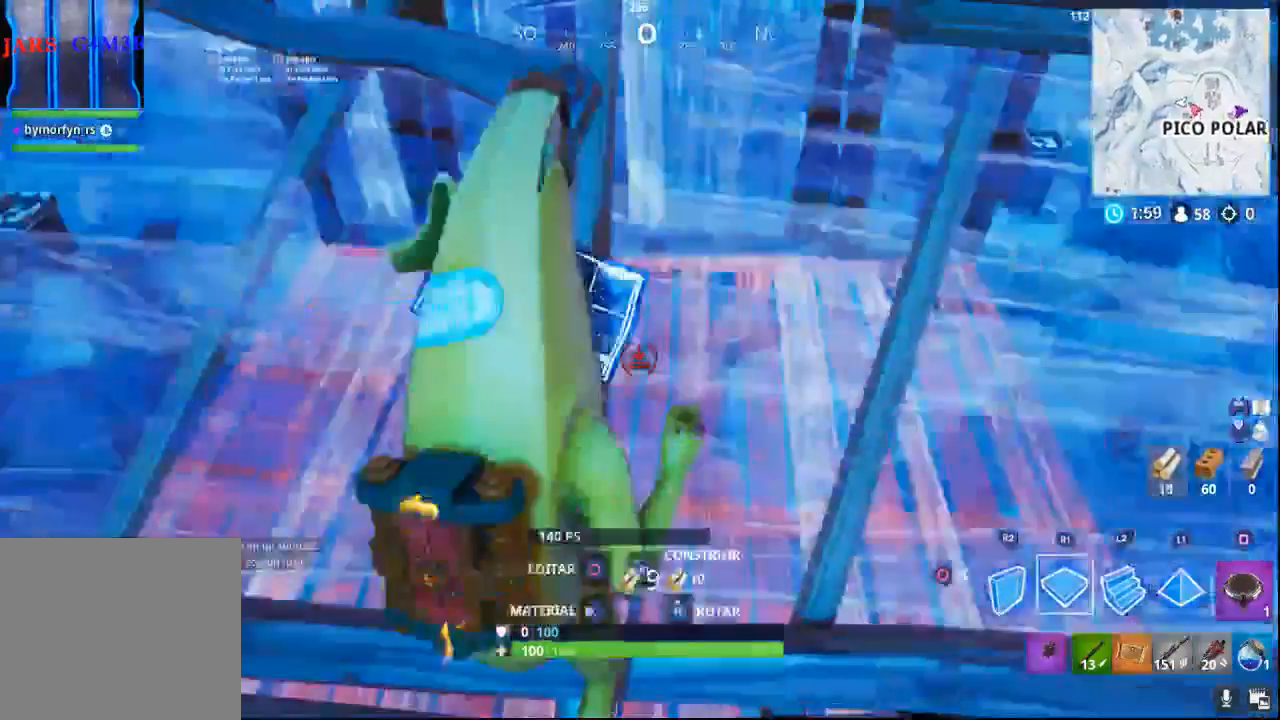
{"buttons": [], "left_stick": "center", "right_stick": "up", "events": [[133, "CIRCLE", "down"], [217, "CIRCLE", "up"], [450, "left_stick", "center"]]}
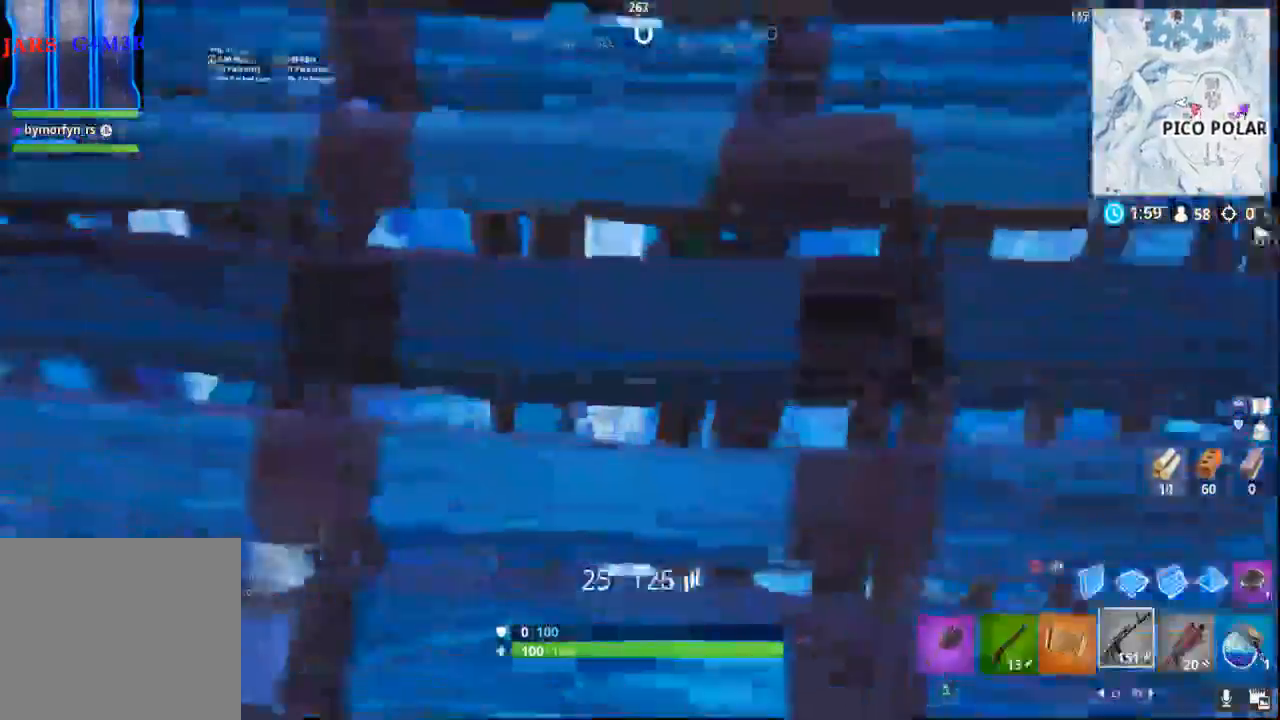
{"buttons": [], "left_stick": "up", "right_stick": "up", "events": [[200, "left_stick", "up"]]}
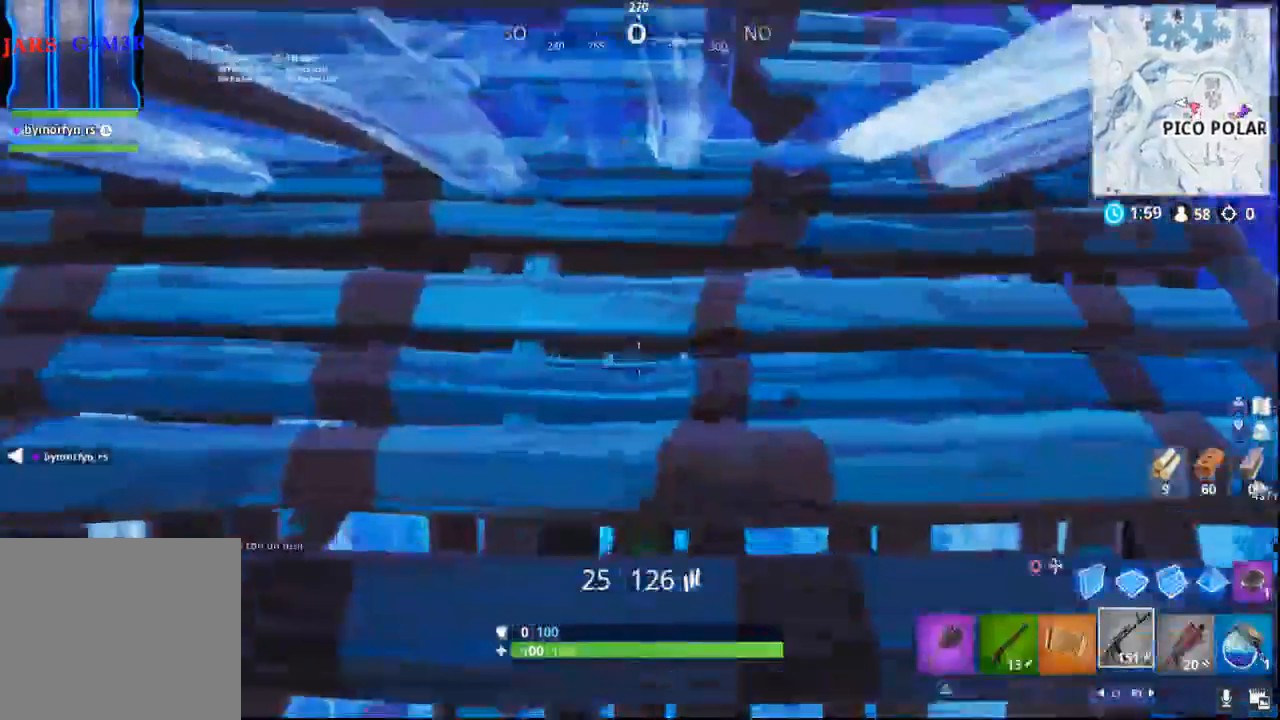
{"buttons": [], "left_stick": "down-right", "right_stick": "down-right", "events": [[50, "right_stick", "up-right"], [183, "left_stick", "center"], [300, "left_stick", "down-right"], [383, "right_stick", "down-right"]]}
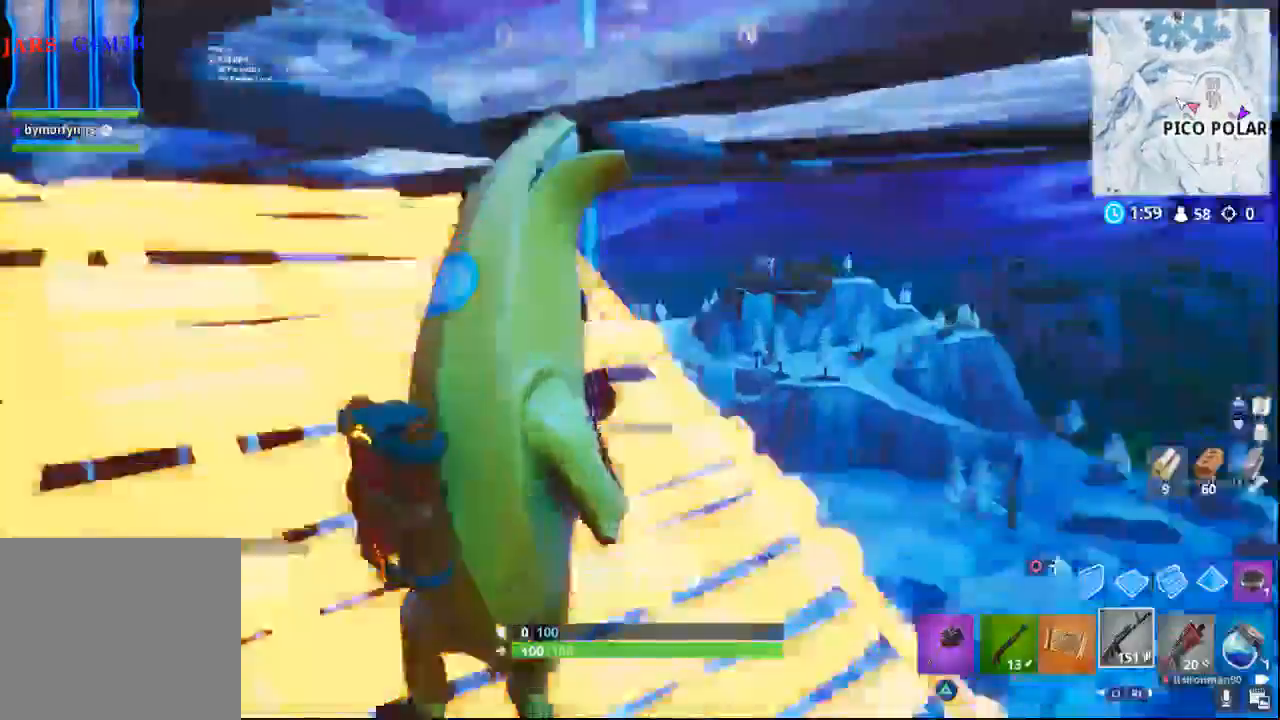
{"buttons": [], "left_stick": "down-right", "right_stick": "right", "events": [[217, "right_stick", "right"], [383, "CIRCLE", "down"], [500, "CIRCLE", "up"]]}
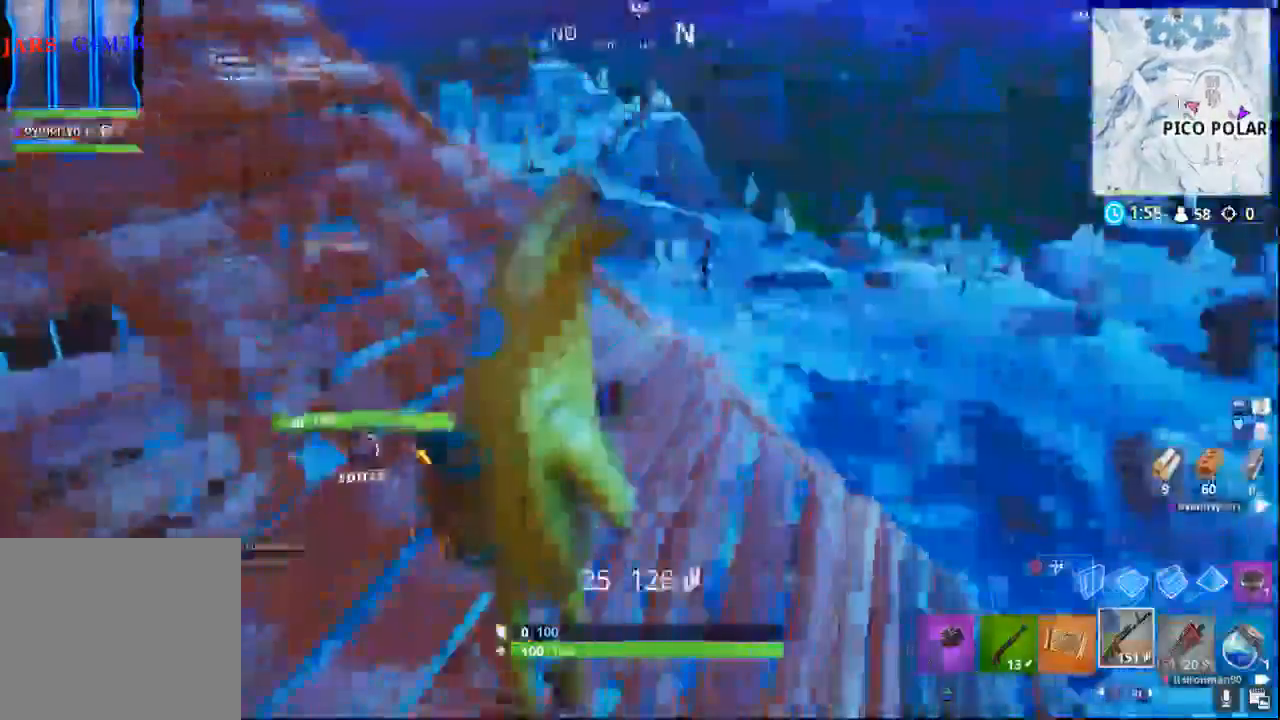
{"buttons": [], "left_stick": "right", "right_stick": "center", "events": [[100, "right_stick", "down-left"], [150, "left_stick", "right"], [350, "R1", "down"], [367, "left_stick", "center"], [433, "R1", "up"], [433, "right_stick", "center"], [500, "left_stick", "right"]]}
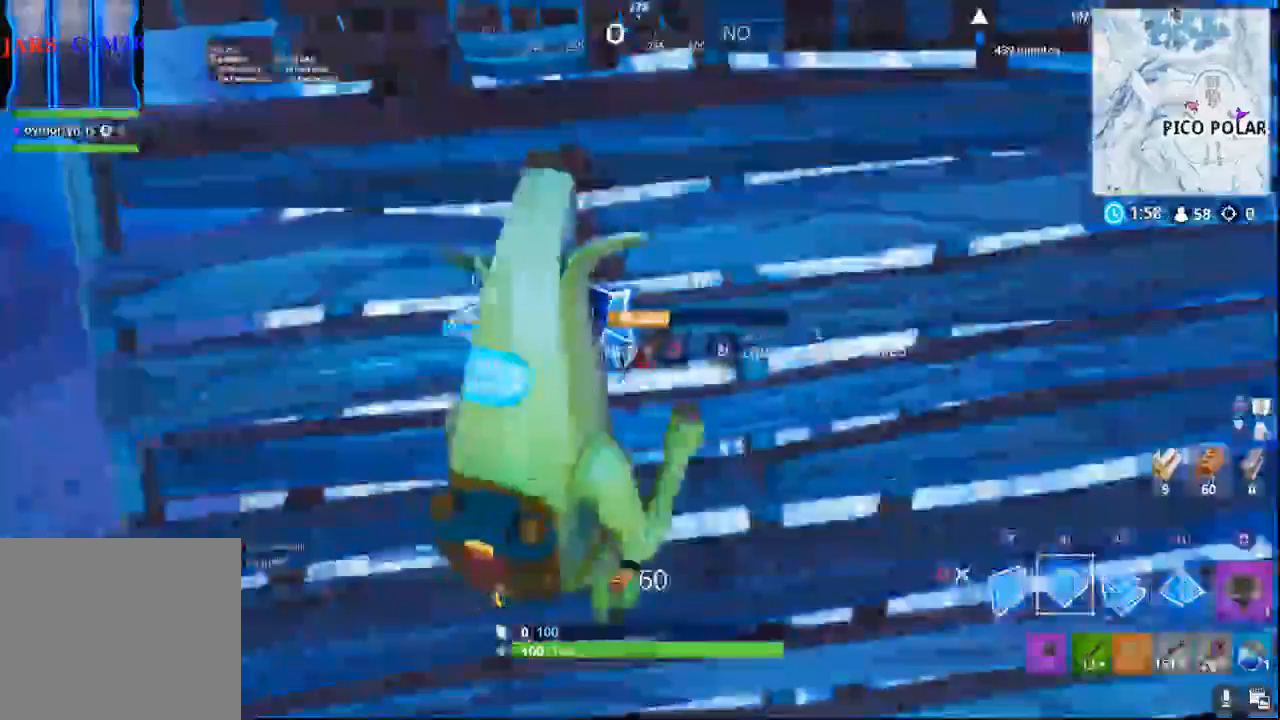
{"buttons": [], "left_stick": "up-right", "right_stick": "up-right", "events": [[83, "right_stick", "right"], [133, "right_stick", "up-right"], [450, "left_stick", "up-right"]]}
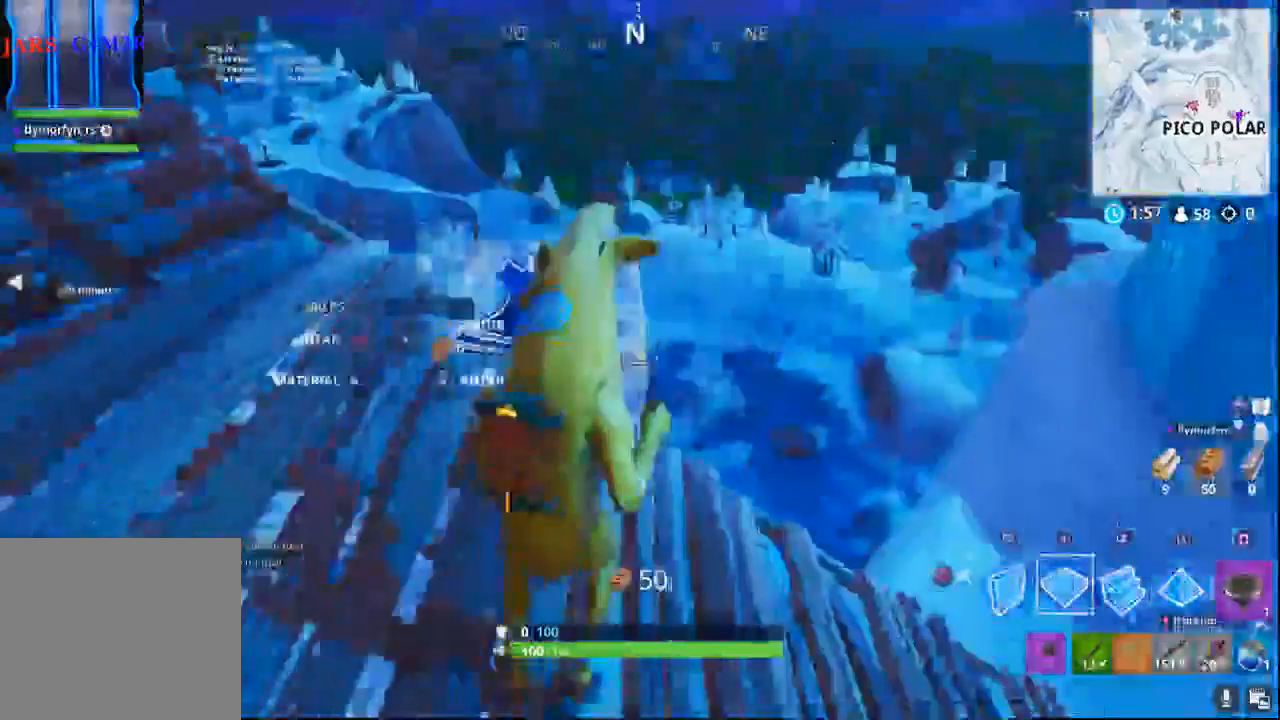
{"buttons": [], "left_stick": "up-left", "right_stick": "down-left", "events": [[17, "left_stick", "up"], [33, "R1", "down"], [150, "right_stick", "center"], [167, "R1", "up"], [233, "right_stick", "down-left"], [367, "left_stick", "up-left"]]}
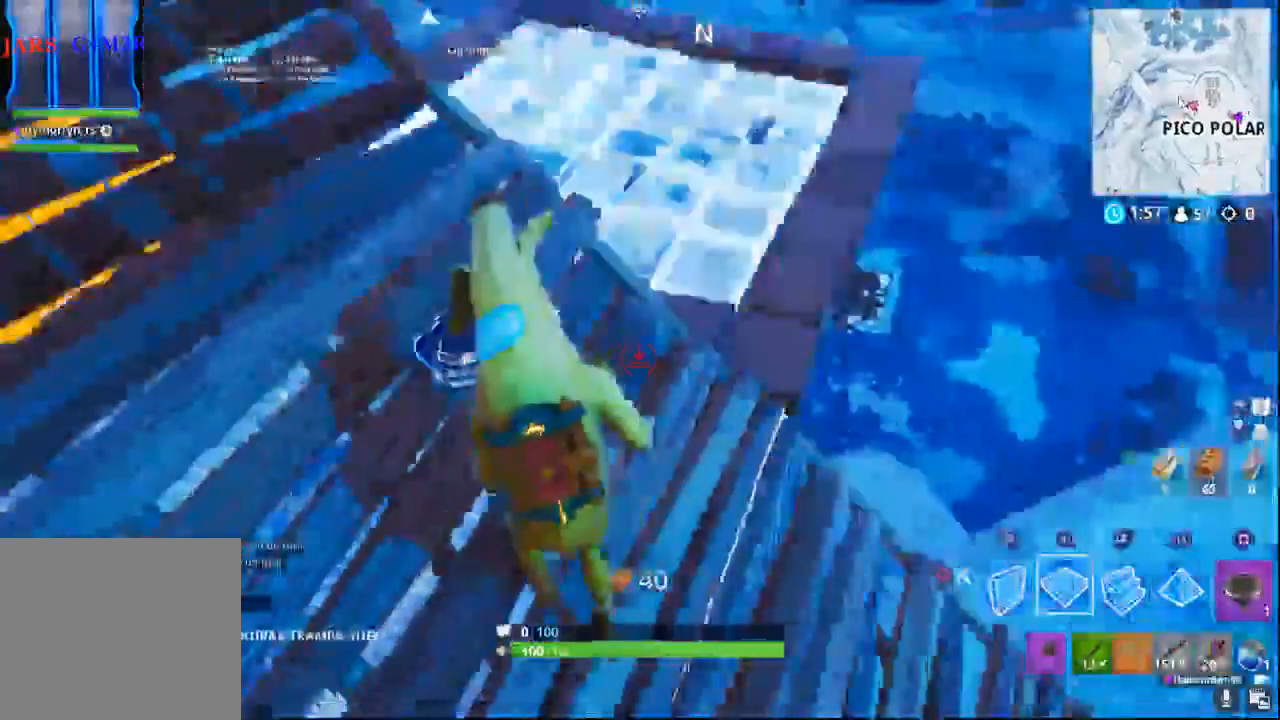
{"buttons": [], "left_stick": "up", "right_stick": "center", "events": [[17, "right_stick", "center"], [150, "left_stick", "up"], [383, "R1", "down"], [433, "R1", "up"]]}
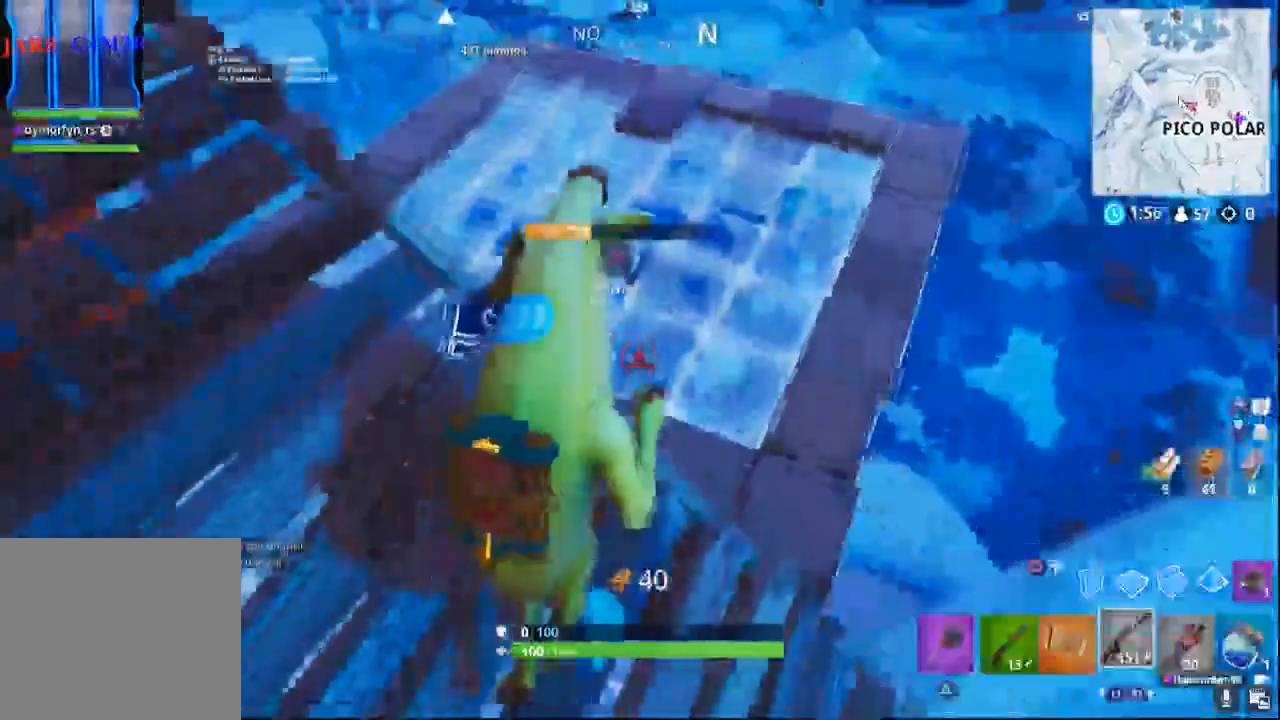
{"buttons": [], "left_stick": "center", "right_stick": "center", "events": [[100, "left_stick", "center"], [200, "SQUARE", "down"], [267, "SQUARE", "up"]]}
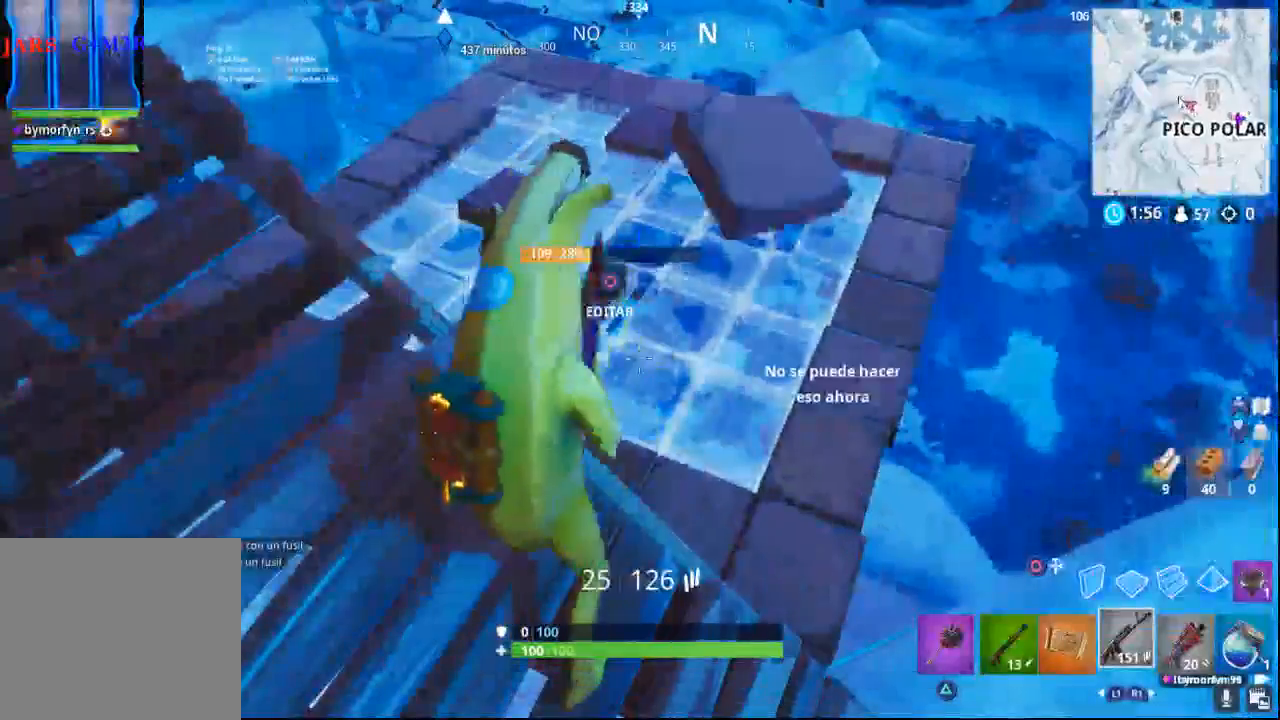
{"buttons": [], "left_stick": "center", "right_stick": "center", "events": [[67, "CIRCLE", "down"], [150, "CIRCLE", "up"], [350, "SQUARE", "down"], [433, "SQUARE", "up"]]}
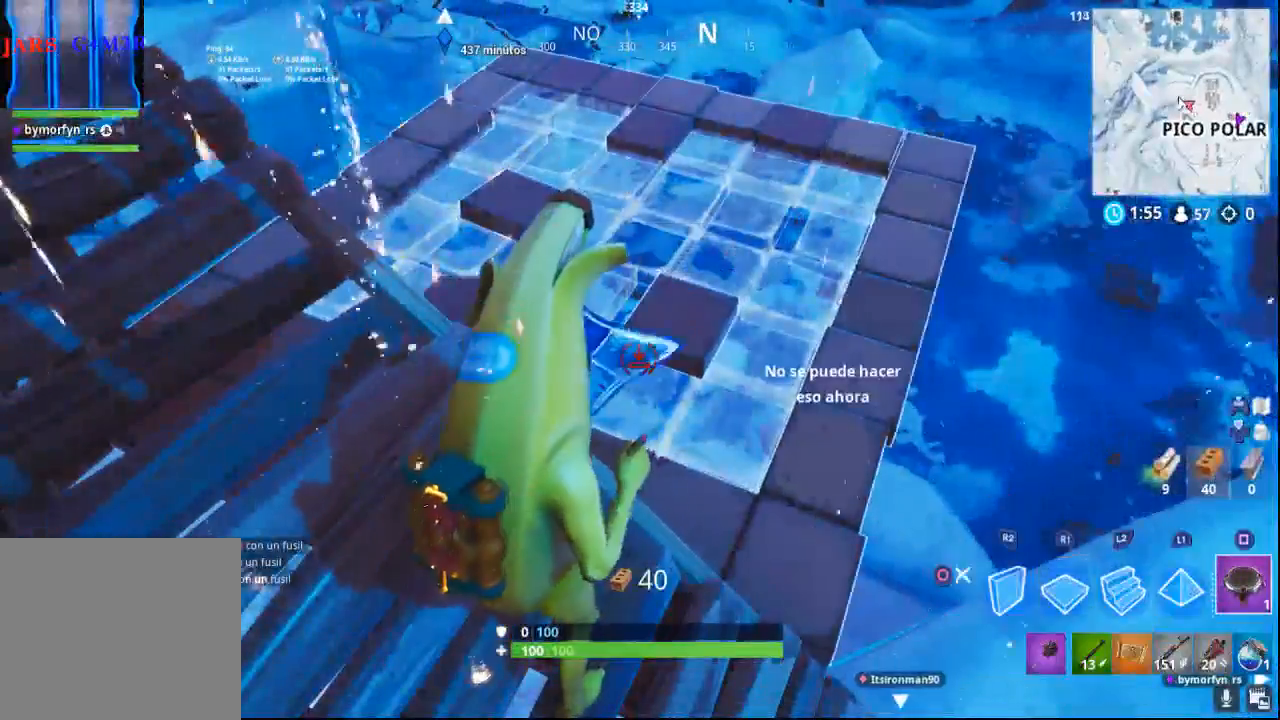
{"buttons": [], "left_stick": "center", "right_stick": "center", "events": [[167, "right_stick", "up"], [400, "right_stick", "center"]]}
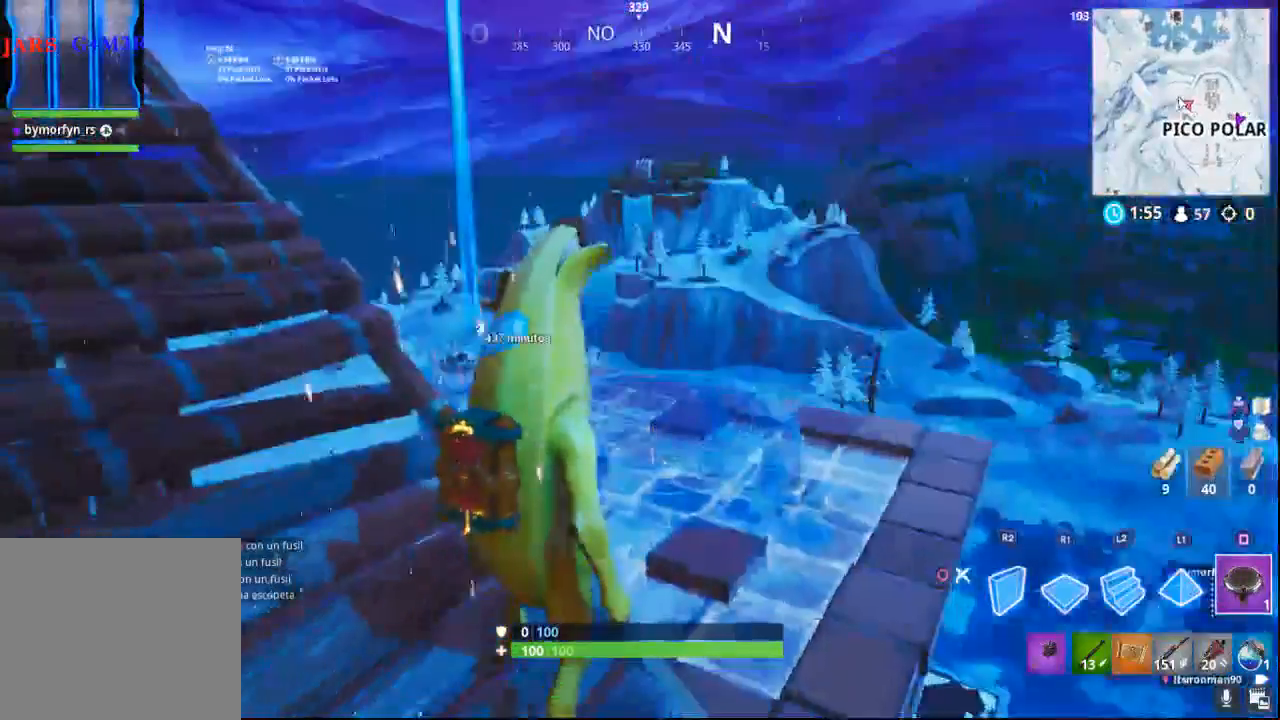
{"buttons": [], "left_stick": "up-right", "right_stick": "center", "events": [[17, "SQUARE", "down"], [100, "SQUARE", "up"], [233, "right_stick", "up"], [400, "left_stick", "up-right"], [400, "right_stick", "center"]]}
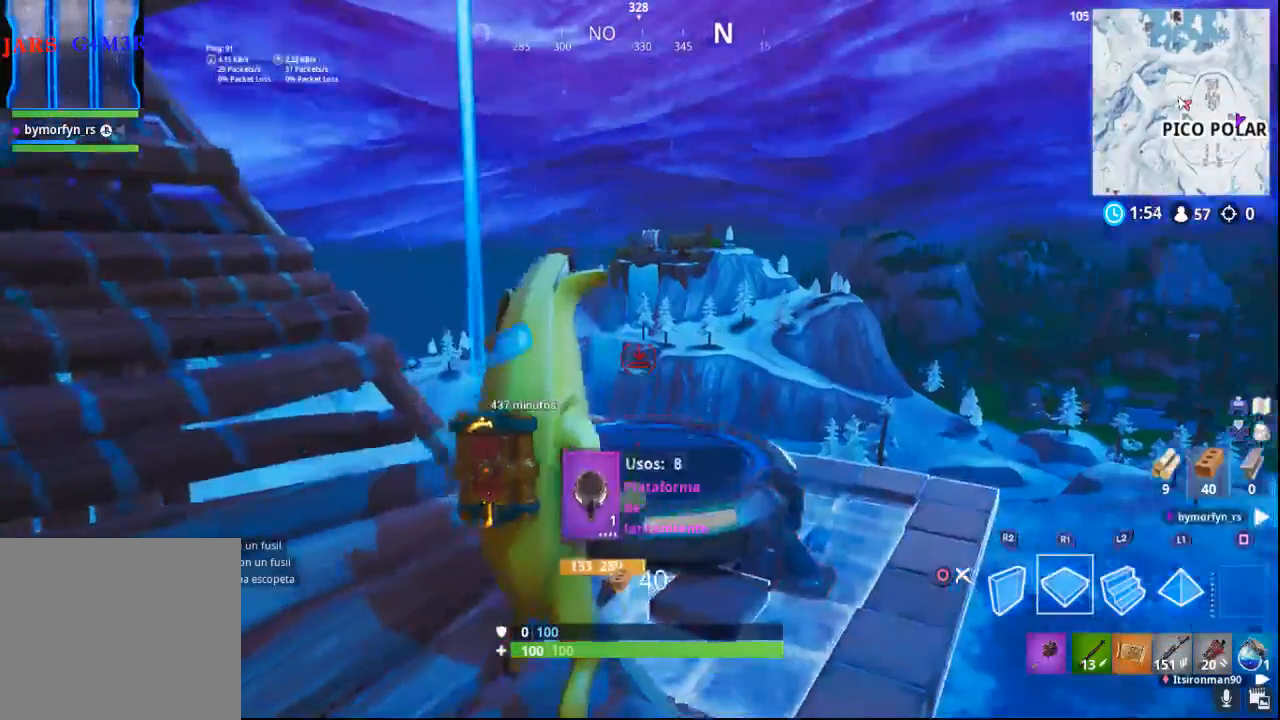
{"buttons": [], "left_stick": "center", "right_stick": "center", "events": [[150, "CIRCLE", "down"], [250, "CIRCLE", "up"], [283, "left_stick", "center"]]}
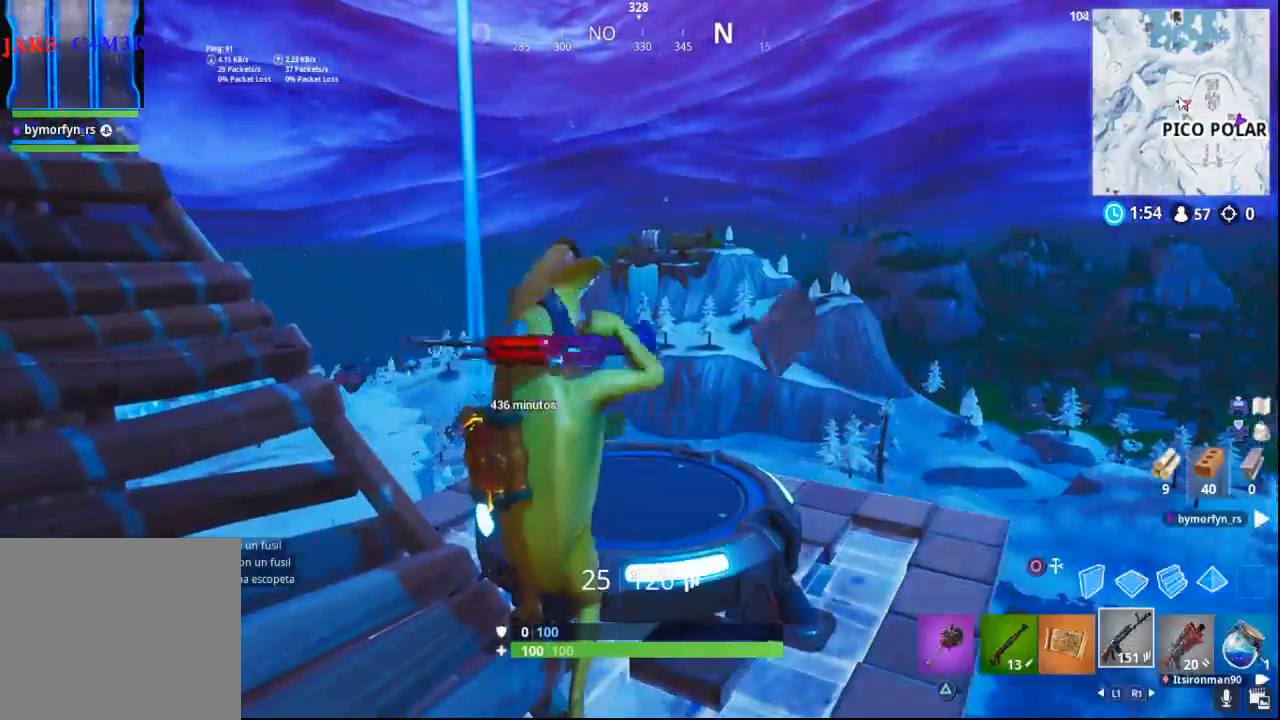
{"buttons": ["CROSS"], "left_stick": "up-right", "right_stick": "center", "events": [[50, "right_stick", "down-left"], [250, "right_stick", "center"], [300, "left_stick", "up-right"], [433, "CROSS", "down"]]}
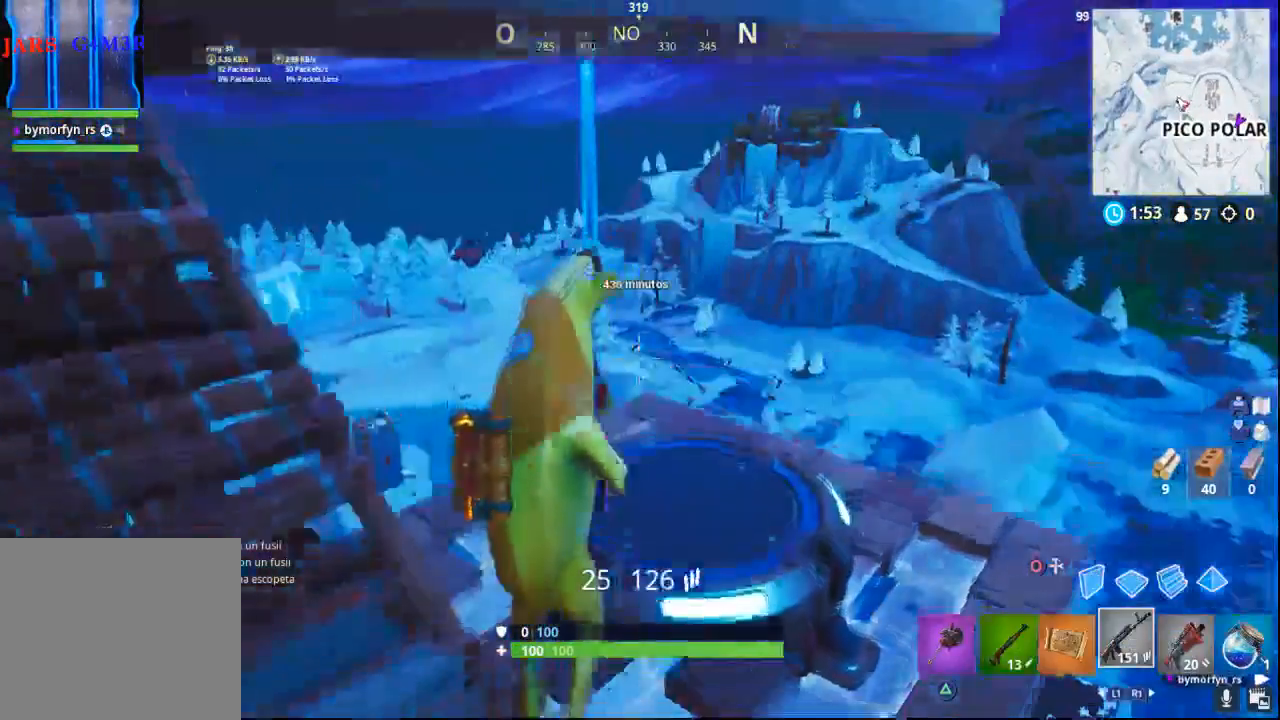
{"buttons": [], "left_stick": "up", "right_stick": "center", "events": [[50, "CROSS", "up"], [83, "left_stick", "up"], [283, "right_stick", "down"], [333, "right_stick", "down-left"], [467, "right_stick", "center"]]}
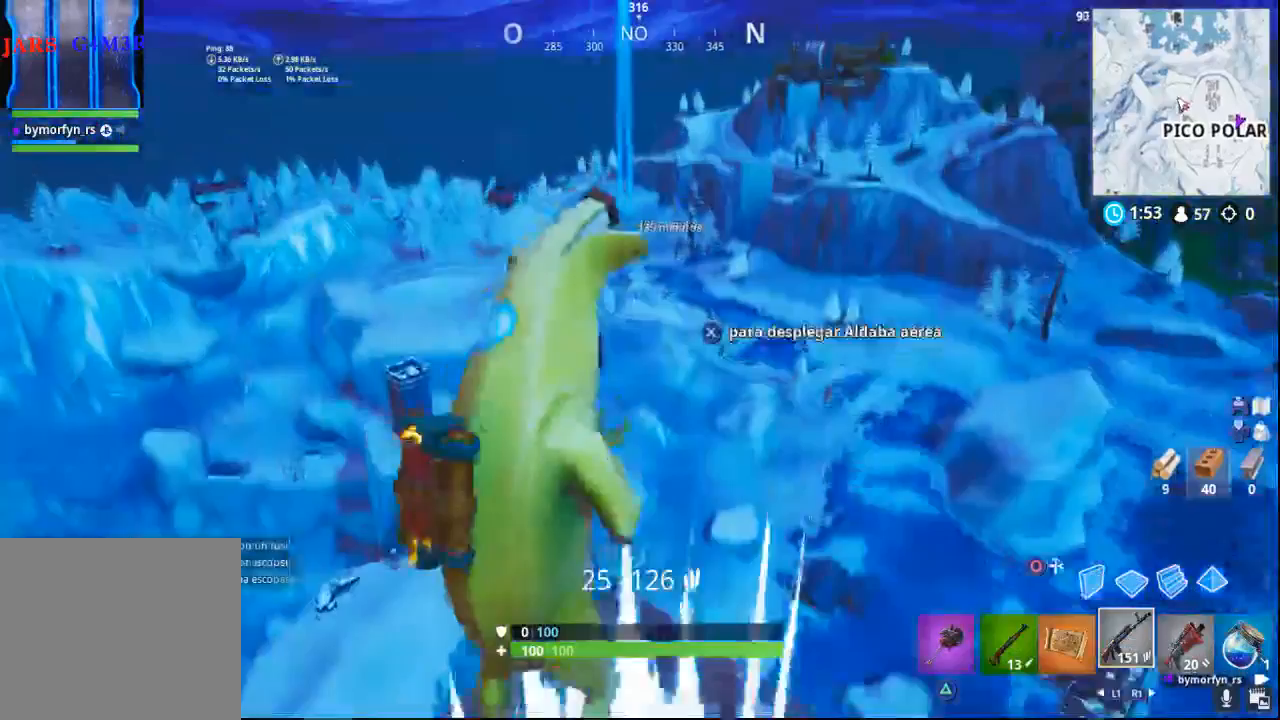
{"buttons": [], "left_stick": "up", "right_stick": "up", "events": [[300, "right_stick", "up"]]}
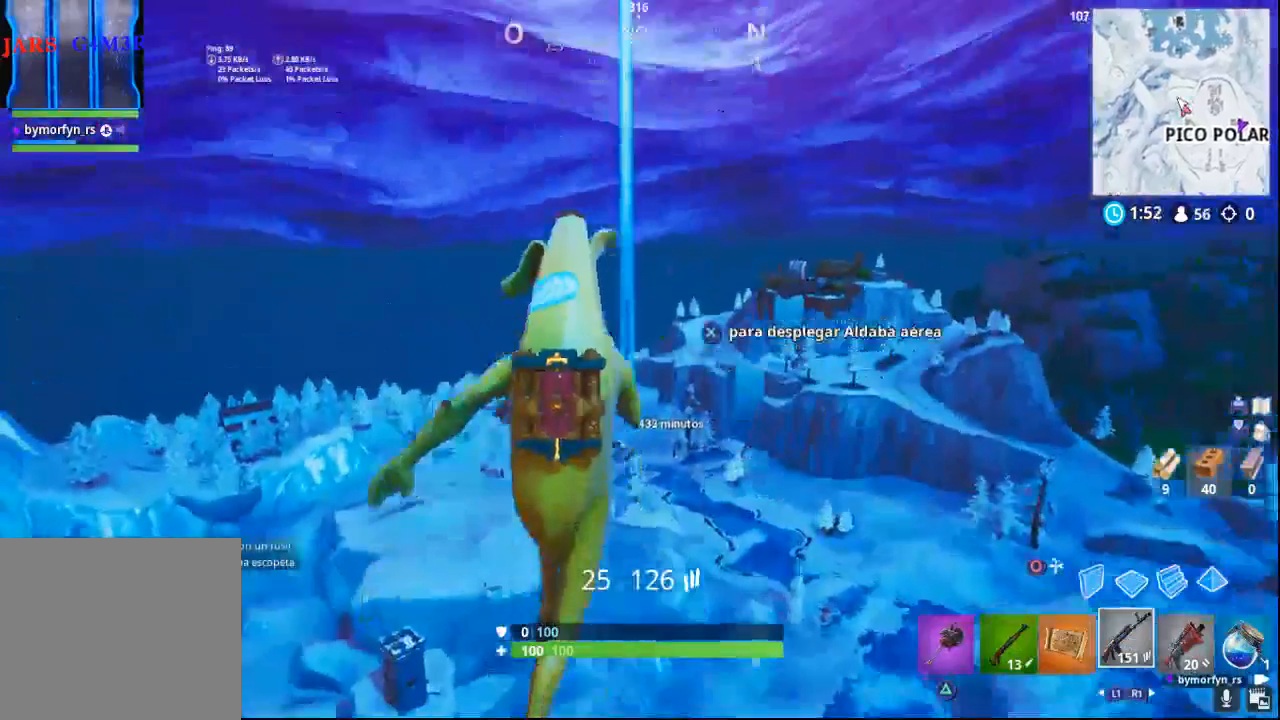
{"buttons": ["CROSS"], "left_stick": "up", "right_stick": "center", "events": [[33, "right_stick", "center"], [483, "CROSS", "down"]]}
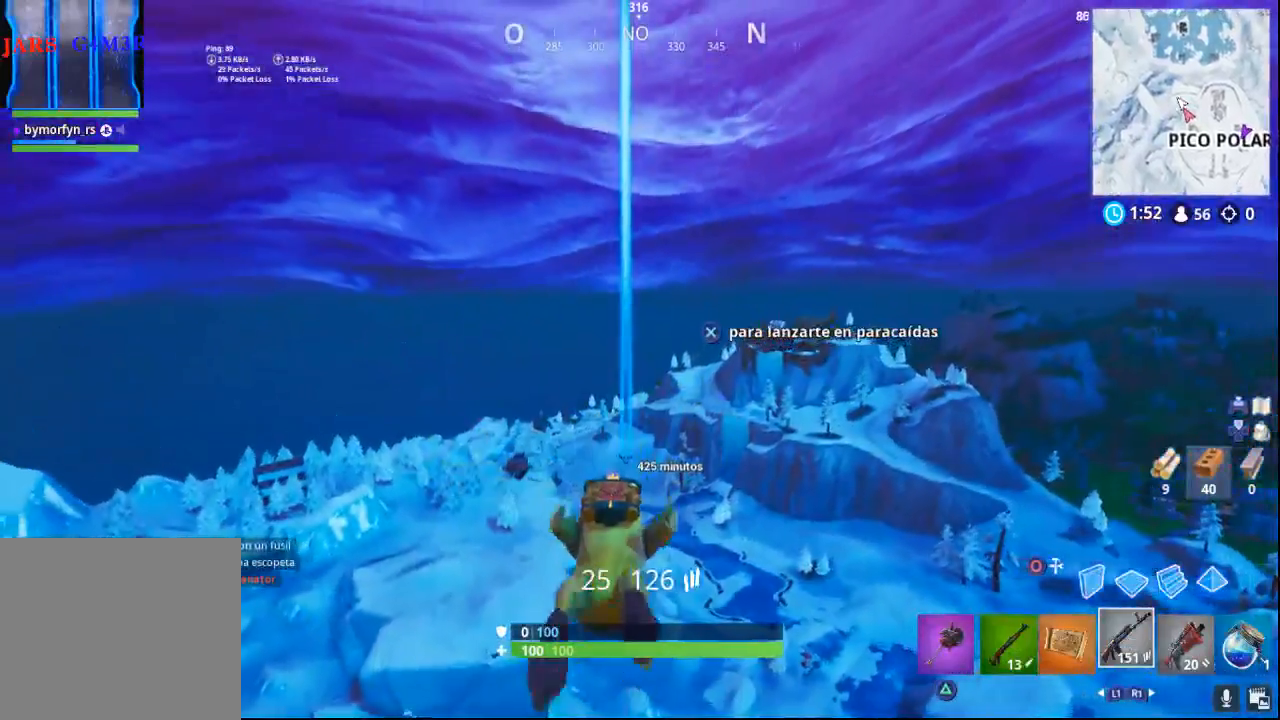
{"buttons": [], "left_stick": "up", "right_stick": "center", "events": [[367, "CROSS", "up"]]}
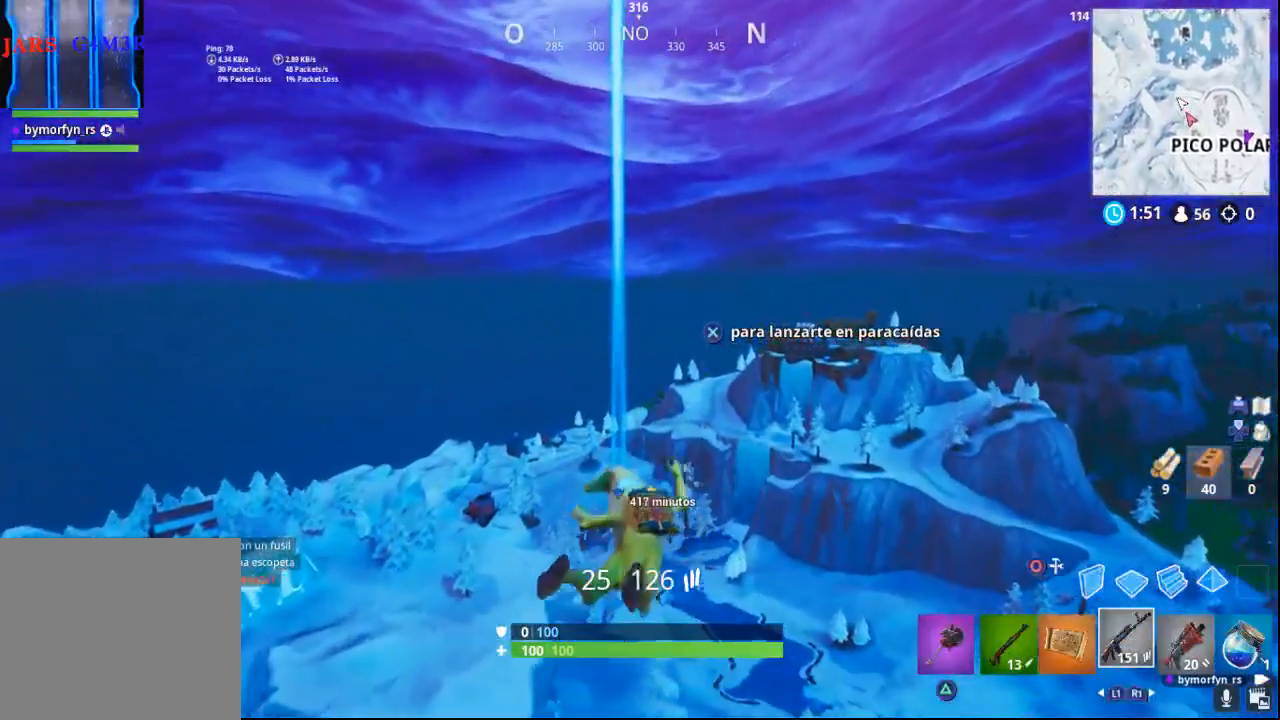
{"buttons": [], "left_stick": "up", "right_stick": "center", "events": [[100, "right_stick", "down"], [250, "right_stick", "center"]]}
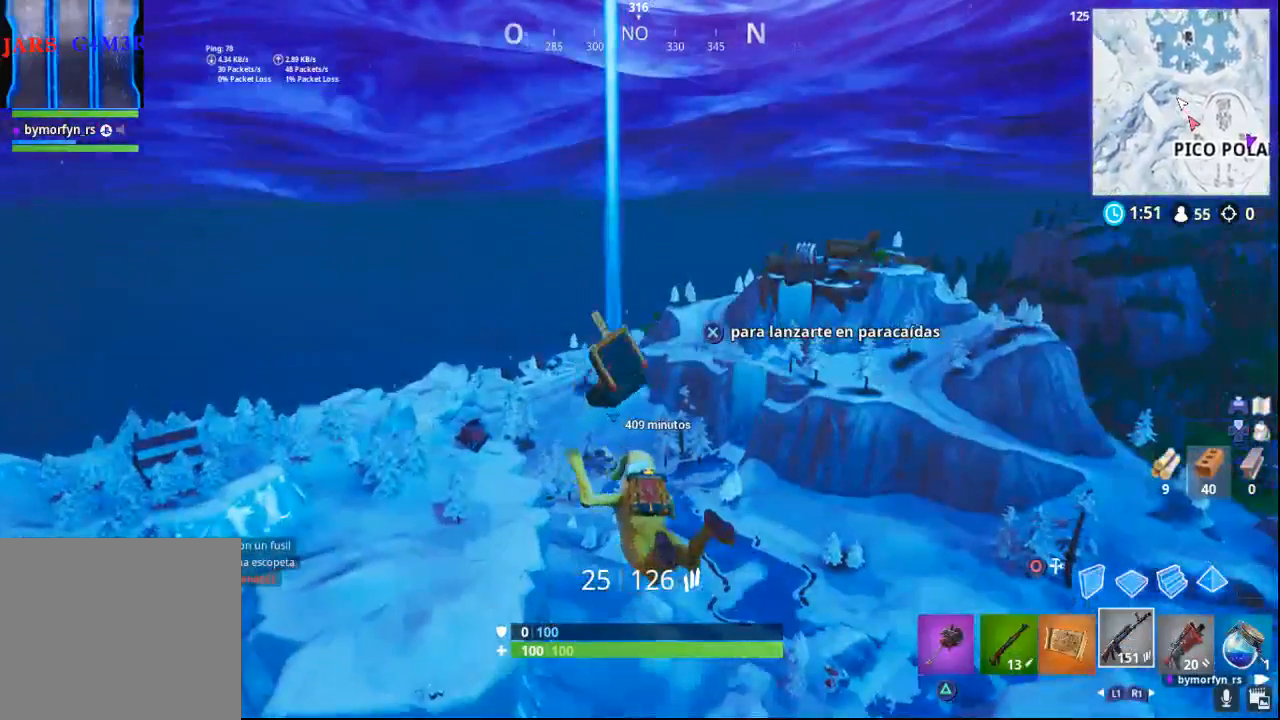
{"buttons": [], "left_stick": "up", "right_stick": "center", "events": [[50, "right_stick", "down-left"], [200, "right_stick", "center"]]}
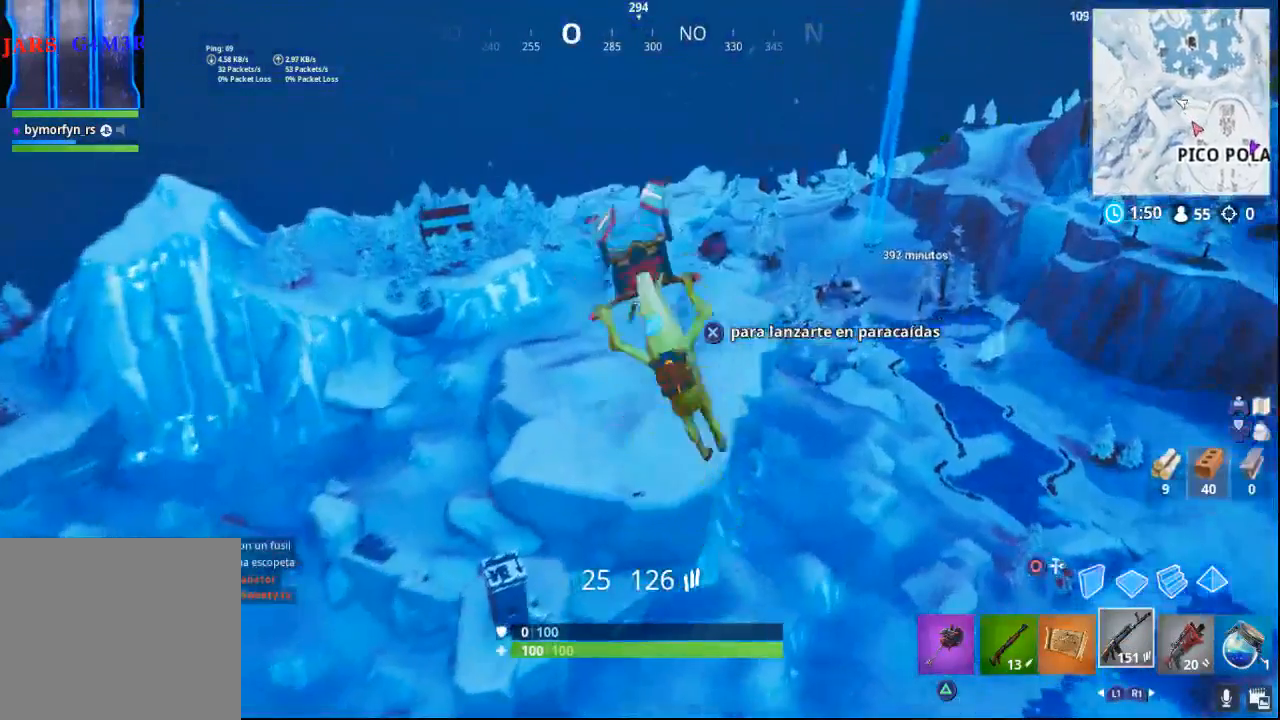
{"buttons": [], "left_stick": "up", "right_stick": "center", "events": [[117, "right_stick", "down-right"], [167, "right_stick", "right"], [283, "right_stick", "center"]]}
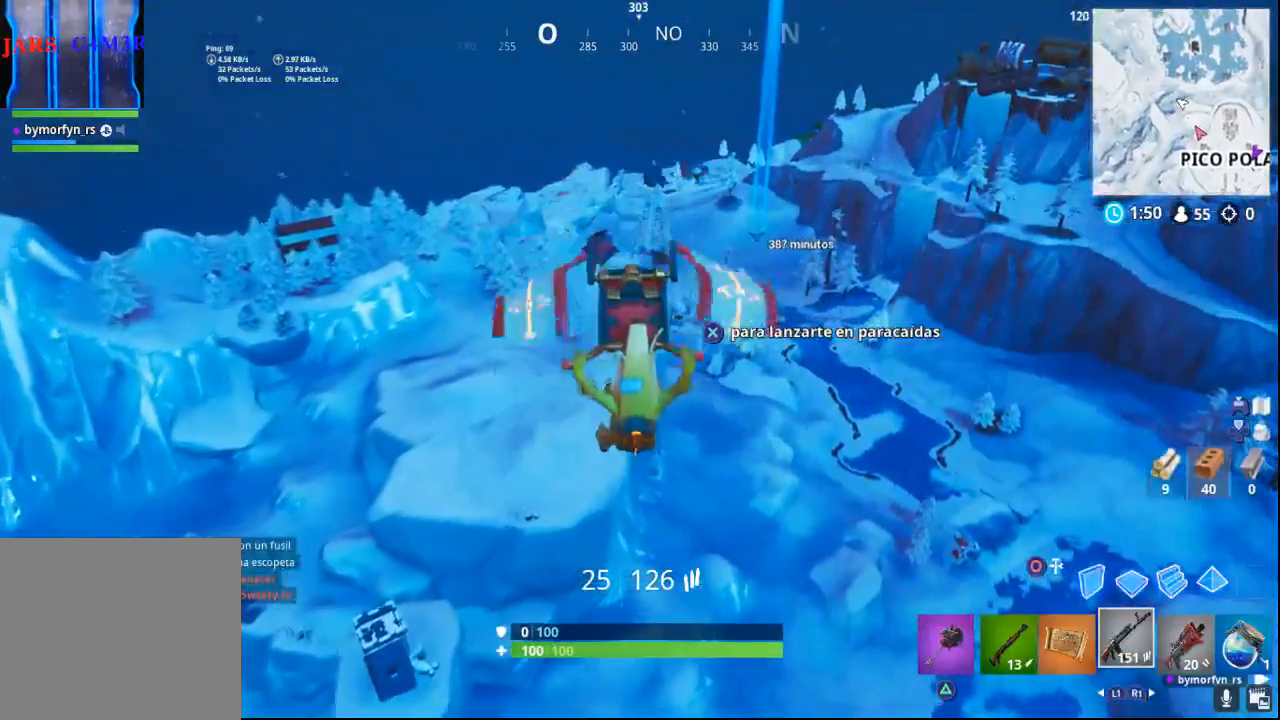
{"buttons": [], "left_stick": "up", "right_stick": "center", "events": [[117, "right_stick", "down-right"], [233, "right_stick", "center"]]}
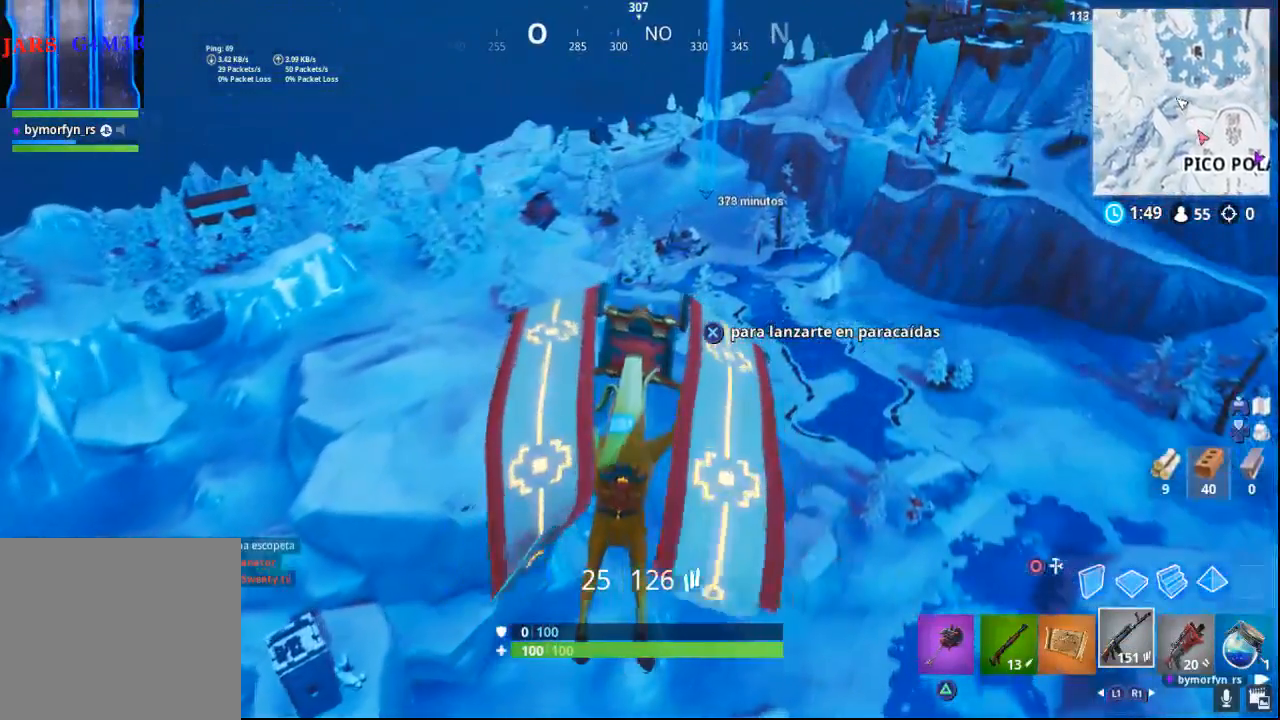
{"buttons": [], "left_stick": "up", "right_stick": "center", "events": []}
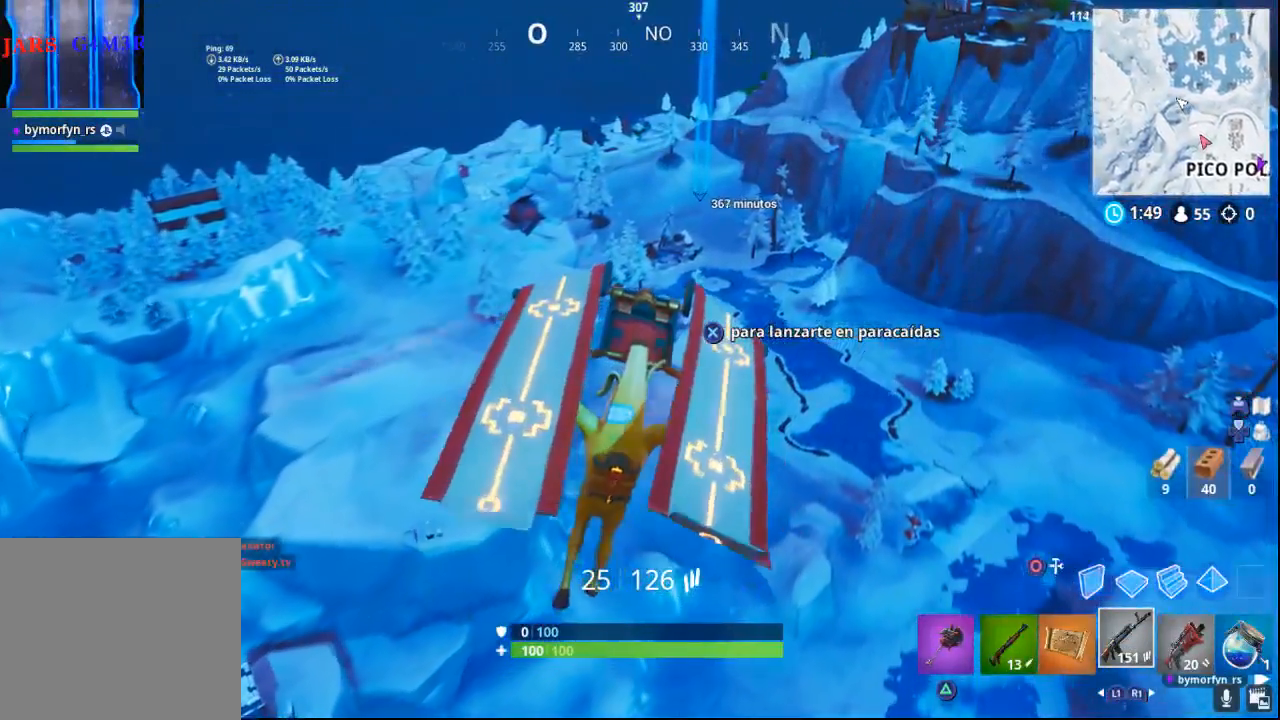
{"buttons": [], "left_stick": "up", "right_stick": "center", "events": [[133, "right_stick", "right"], [217, "right_stick", "down-left"], [300, "right_stick", "center"]]}
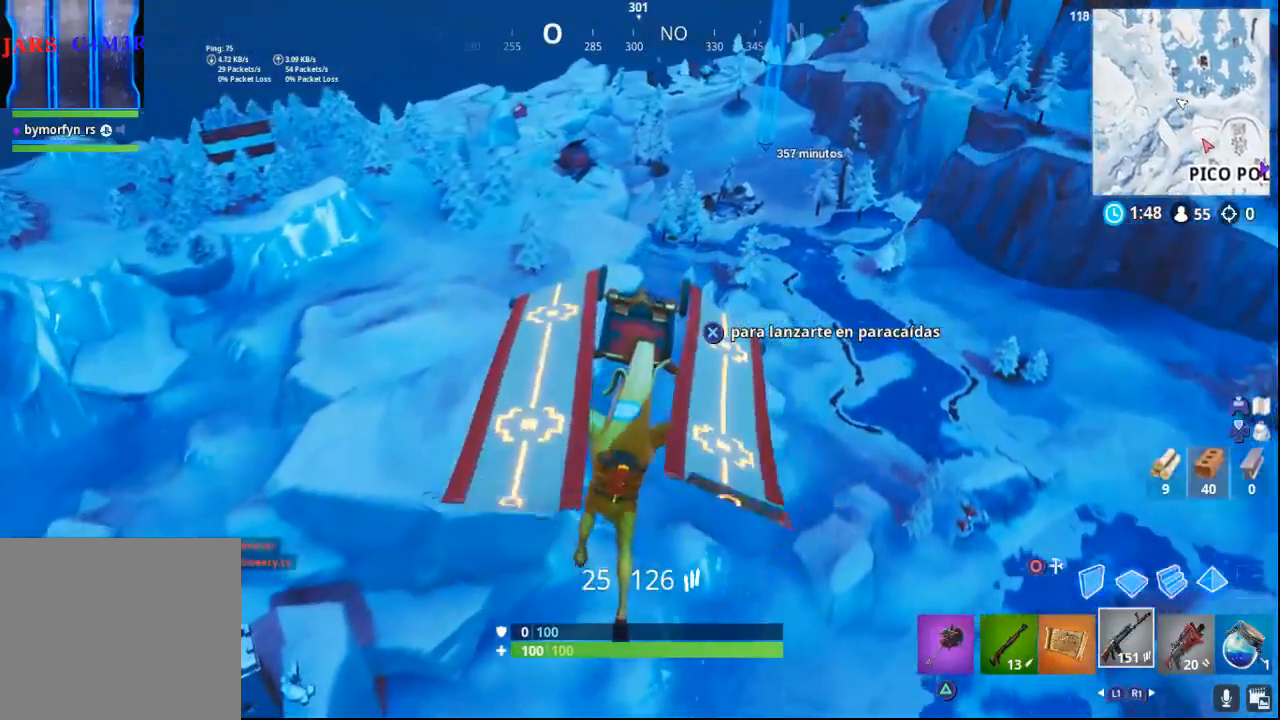
{"buttons": [], "left_stick": "up", "right_stick": "center", "events": [[133, "right_stick", "left"], [200, "right_stick", "center"]]}